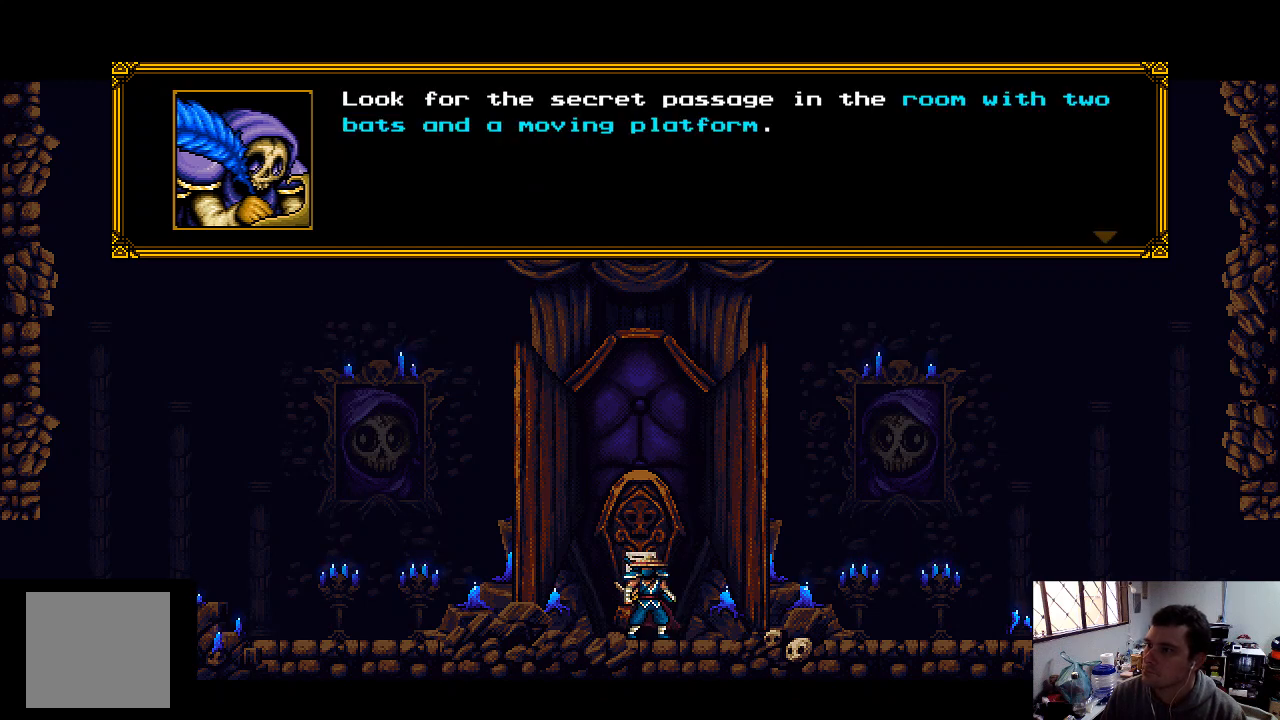
Gameplay with a controller (Xbox layout); each line is a JSON object with the inputs held at the frame after it. "events" lists button and stick changes between this image and that frame as [ms after this image, input, new state], when the widget could be followed in between. Not read: L3 R3.
{"buttons": [], "left_stick": "center", "right_stick": "center", "events": []}
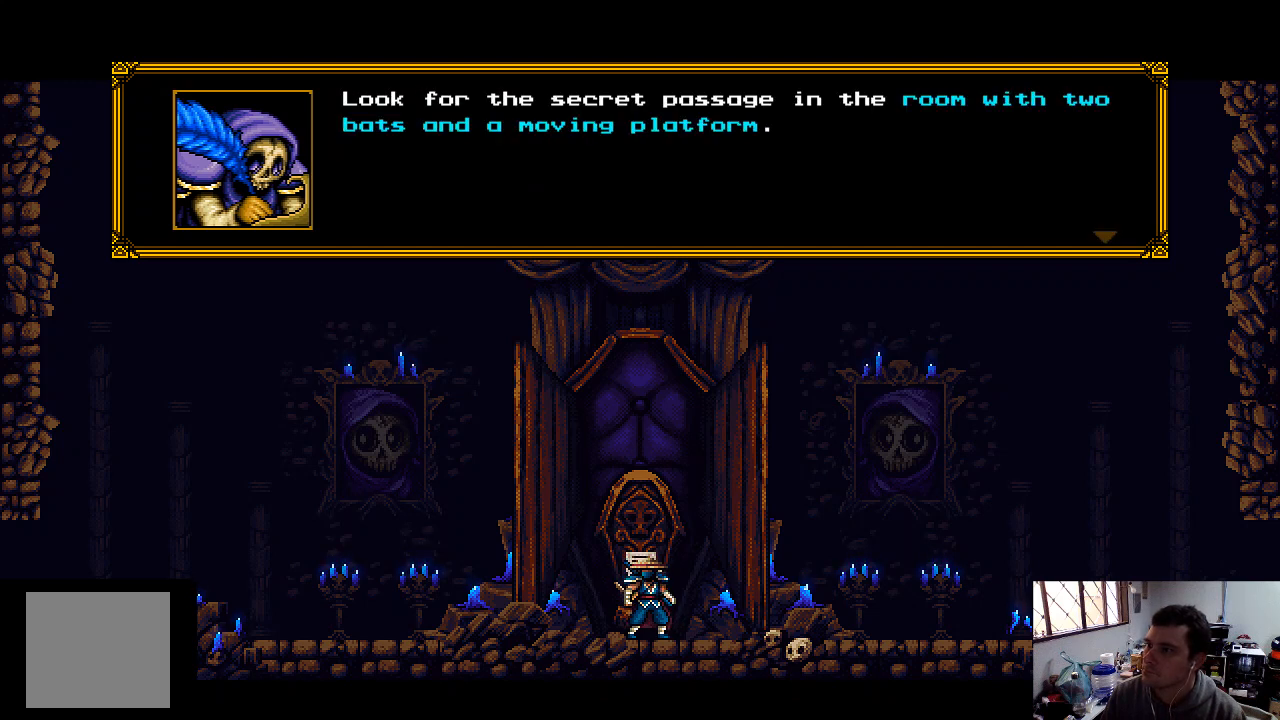
{"buttons": ["A"], "left_stick": "center", "right_stick": "center", "events": [[433, "A", "down"]]}
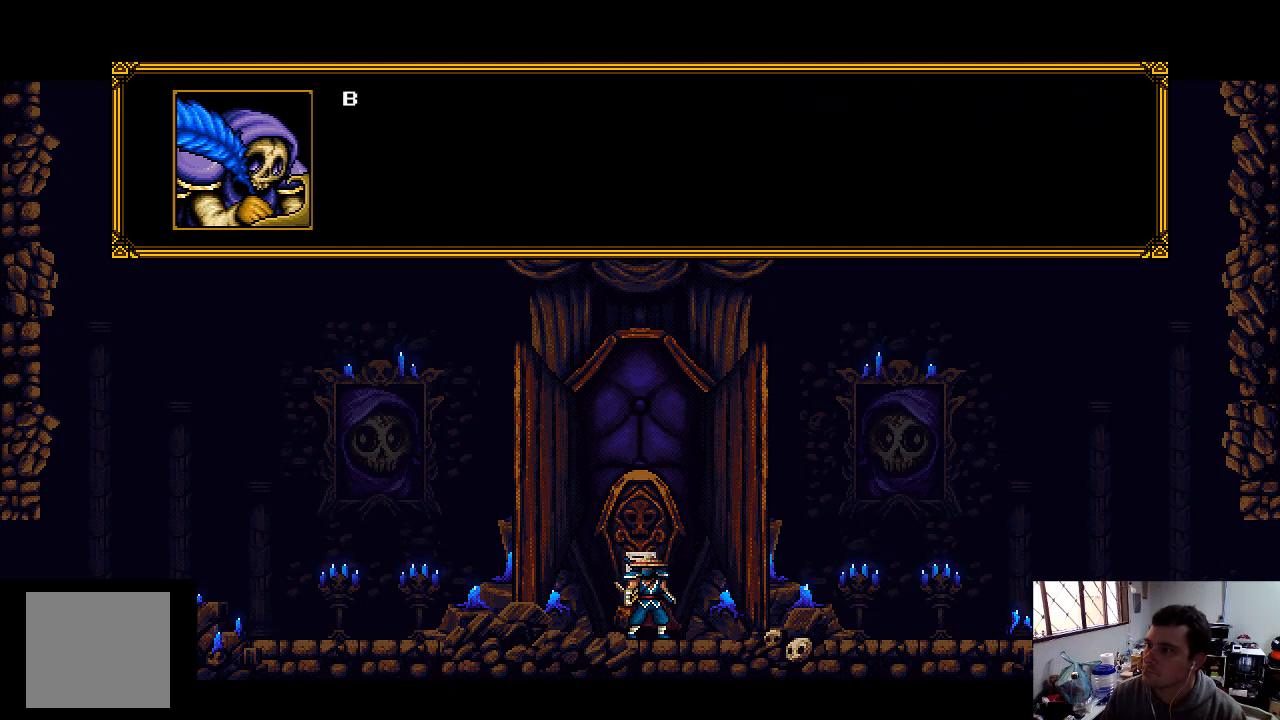
{"buttons": [], "left_stick": "center", "right_stick": "center", "events": [[67, "A", "up"], [133, "A", "down"], [267, "A", "up"]]}
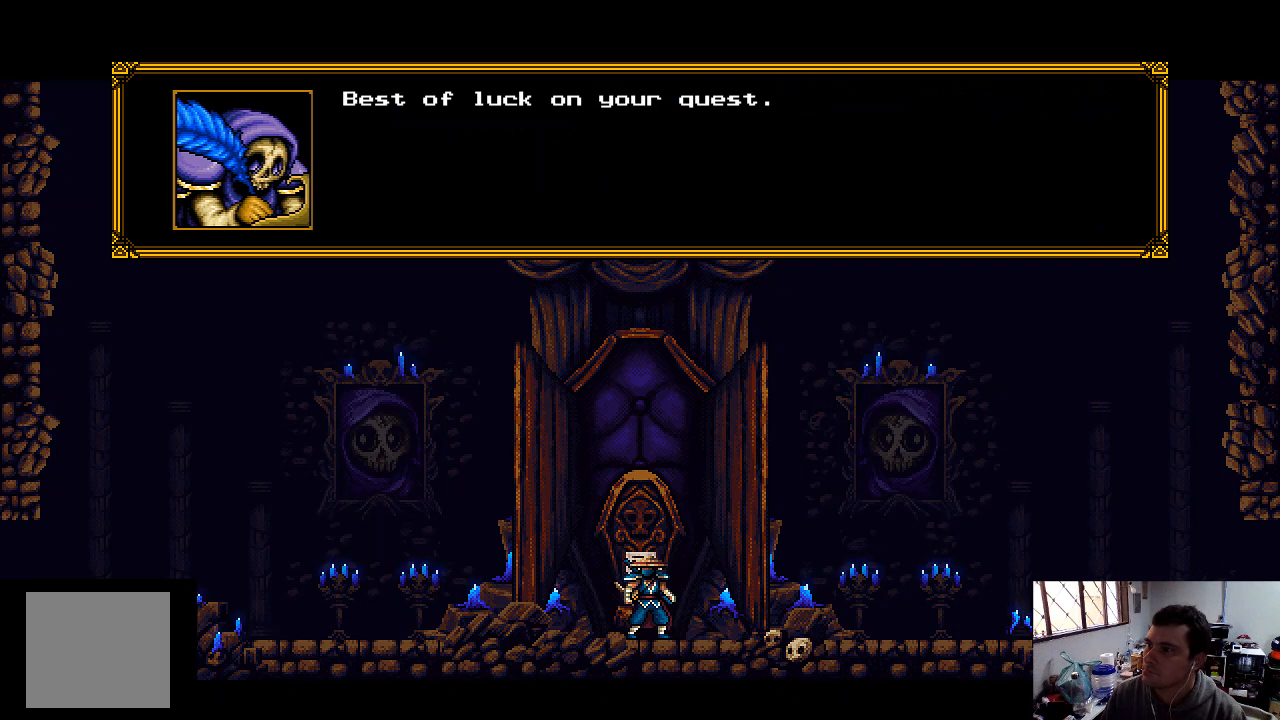
{"buttons": [], "left_stick": "center", "right_stick": "center", "events": []}
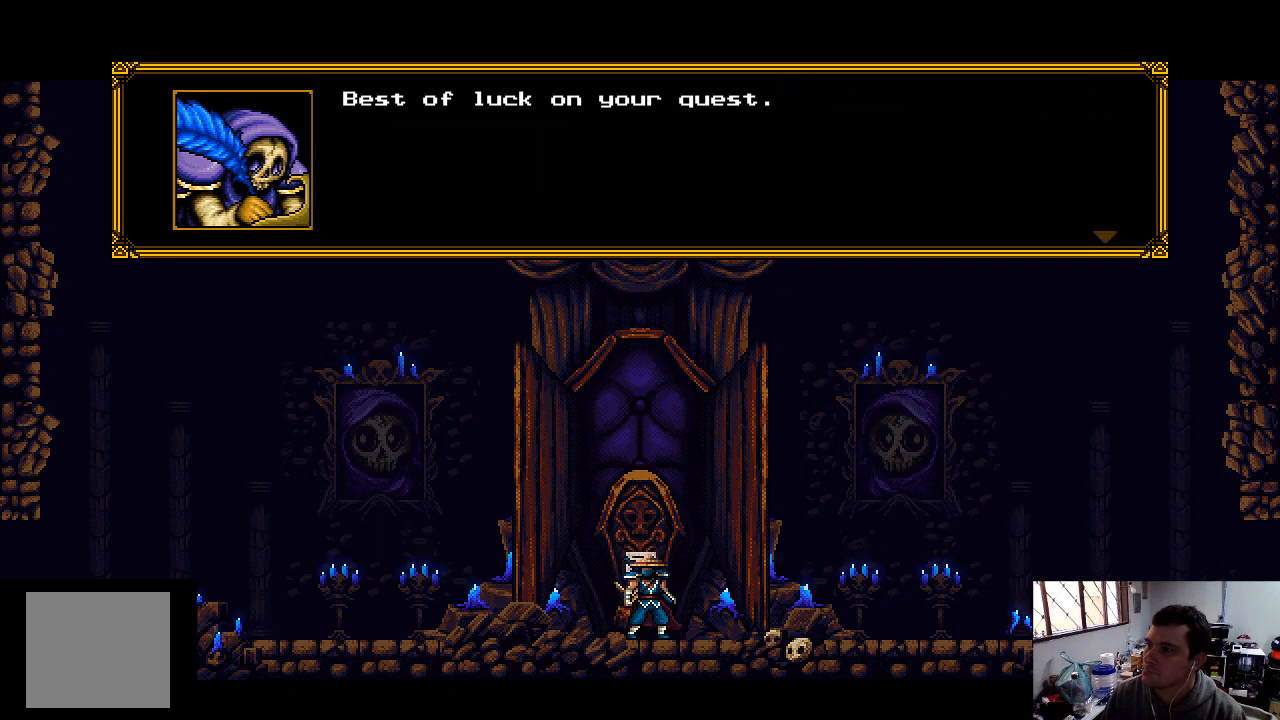
{"buttons": [], "left_stick": "center", "right_stick": "center", "events": []}
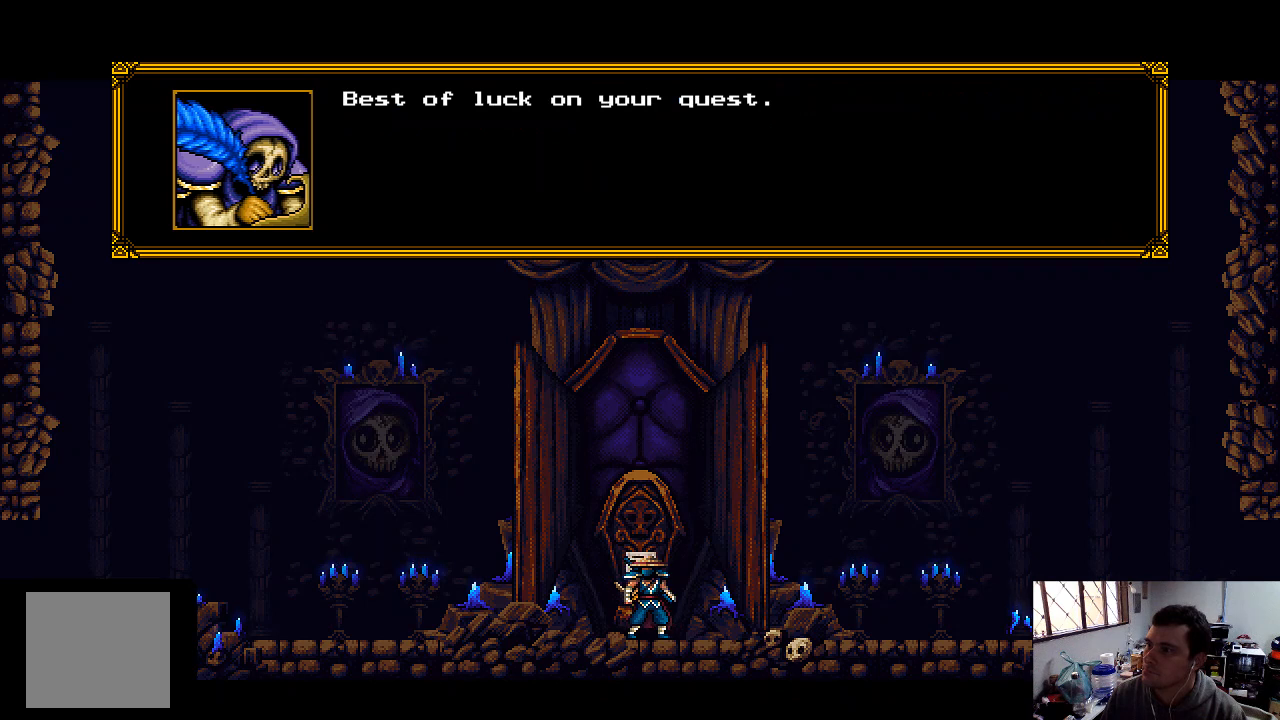
{"buttons": [], "left_stick": "center", "right_stick": "center", "events": []}
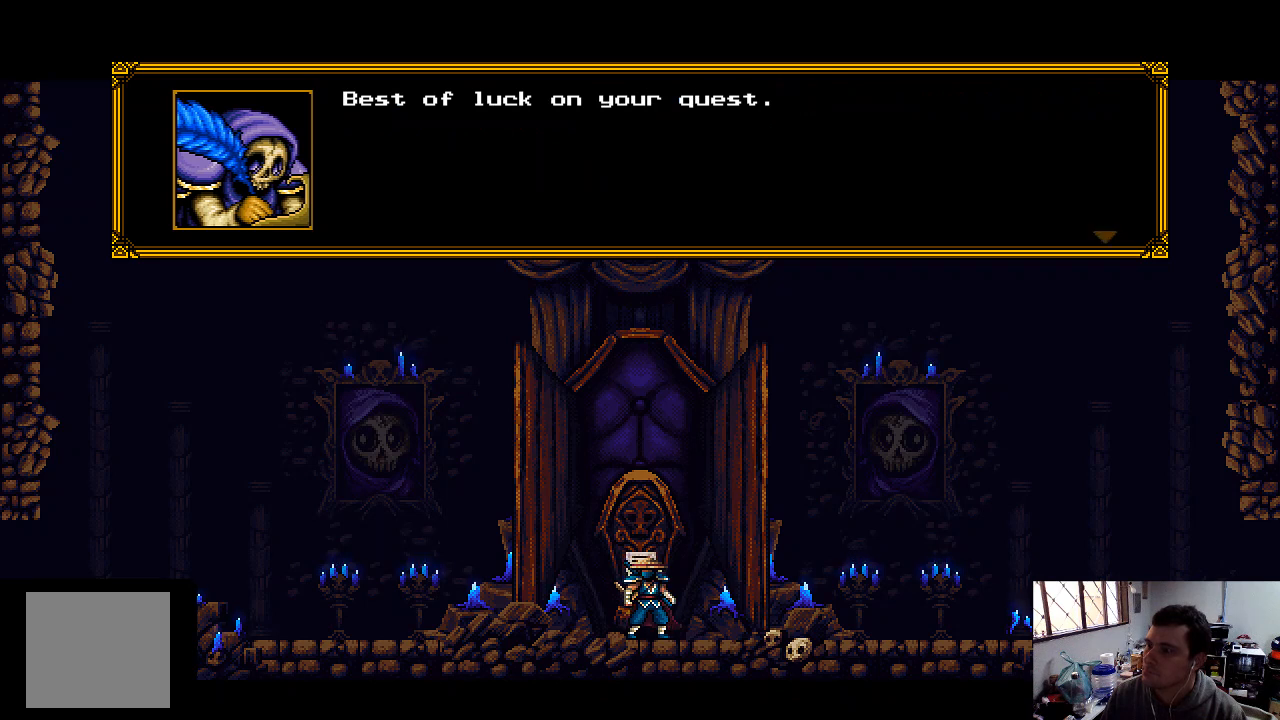
{"buttons": [], "left_stick": "center", "right_stick": "center", "events": []}
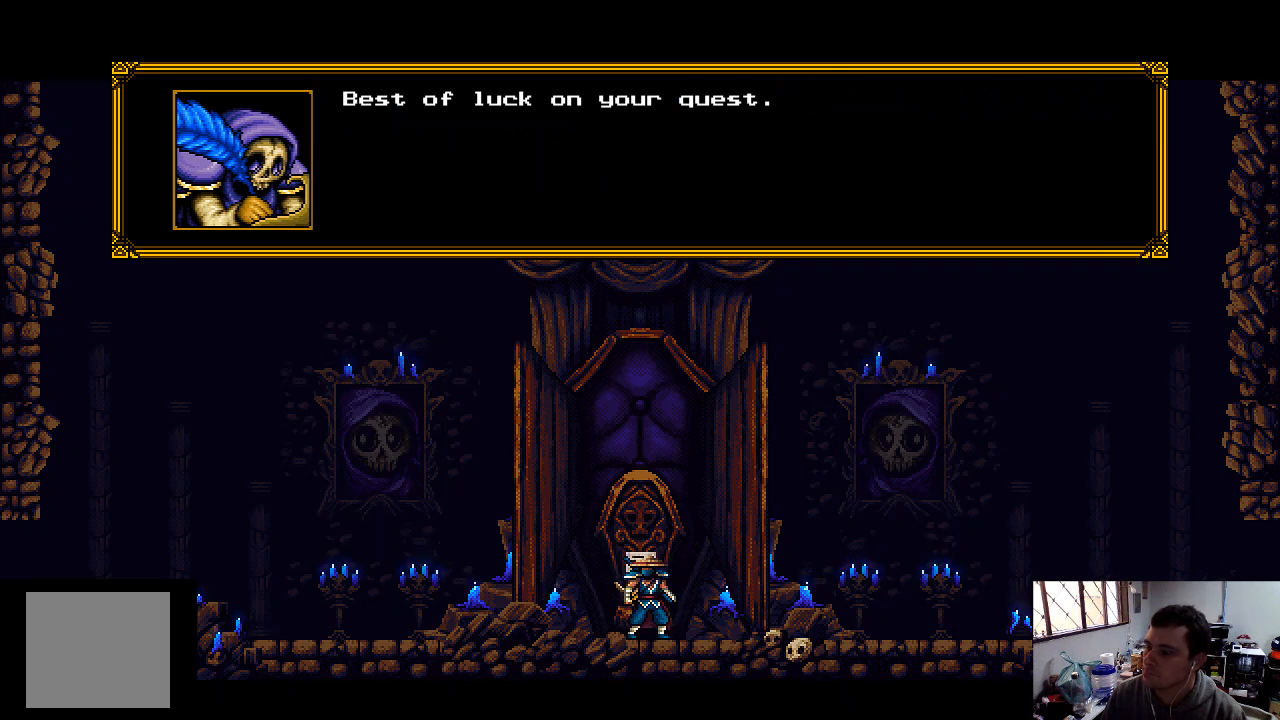
{"buttons": ["A"], "left_stick": "center", "right_stick": "center", "events": [[233, "A", "down"], [333, "A", "up"], [433, "A", "down"]]}
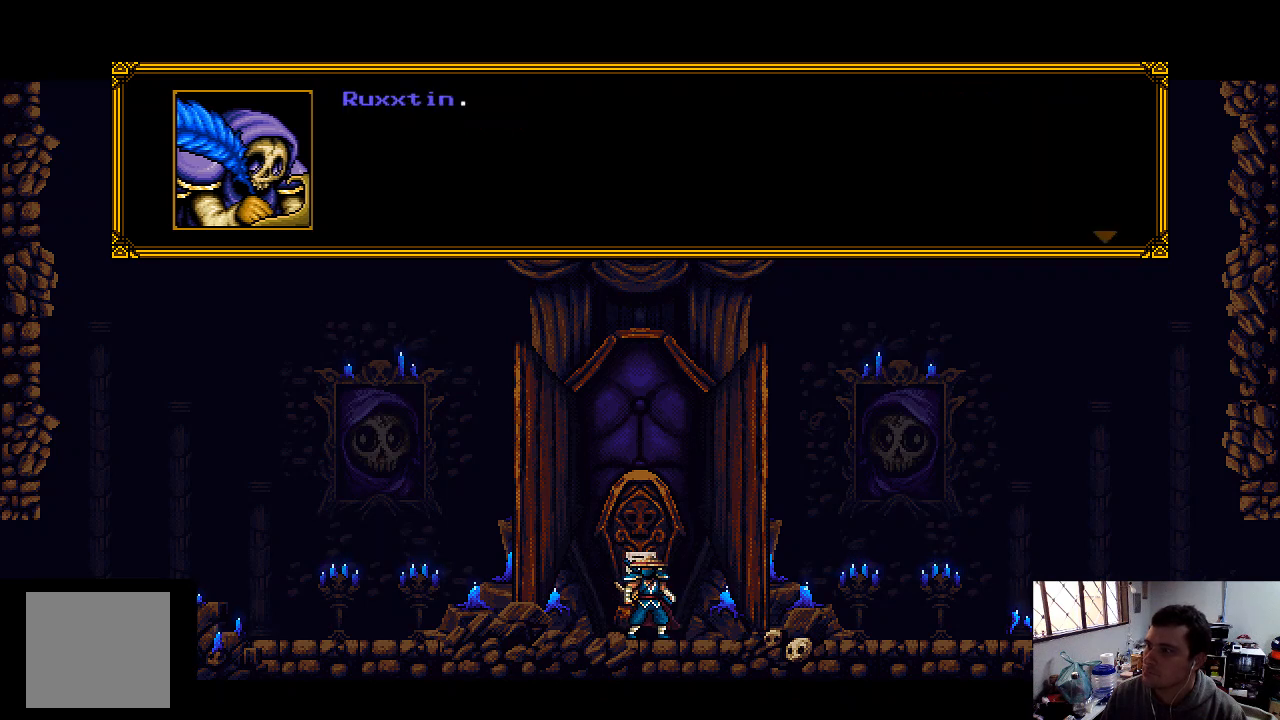
{"buttons": [], "left_stick": "center", "right_stick": "center", "events": [[33, "A", "up"]]}
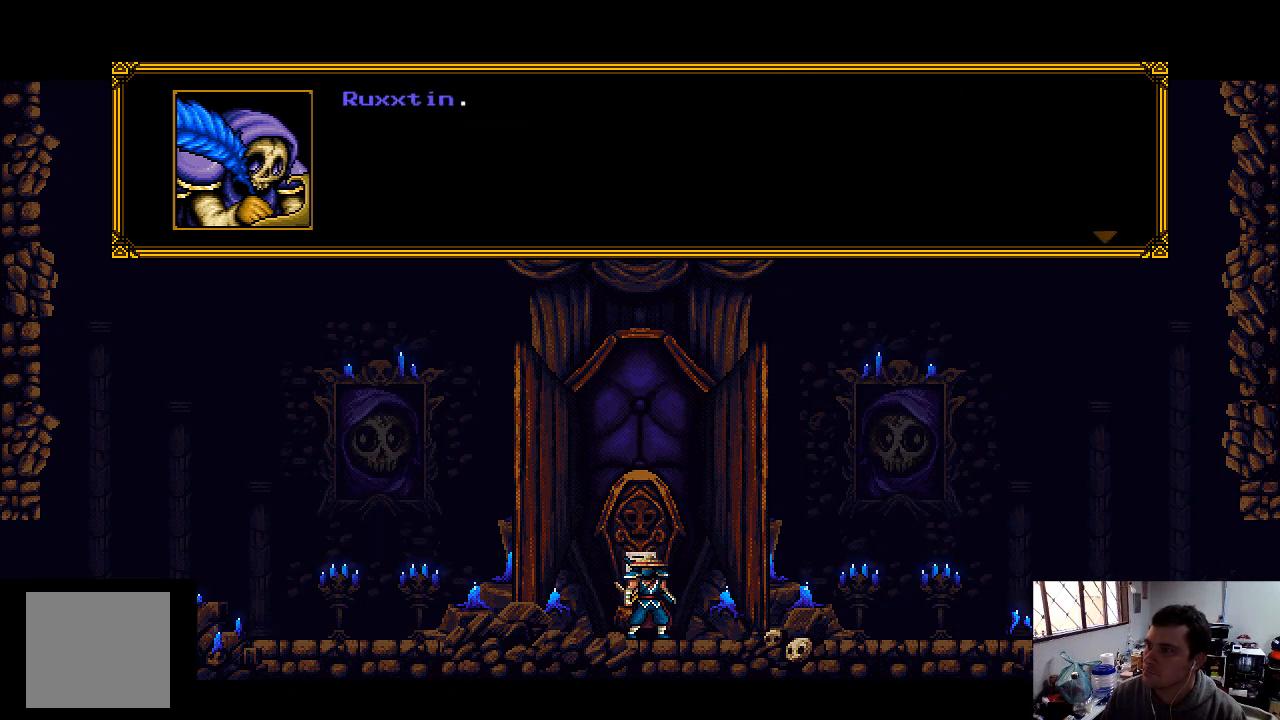
{"buttons": ["A"], "left_stick": "center", "right_stick": "center", "events": [[500, "A", "down"]]}
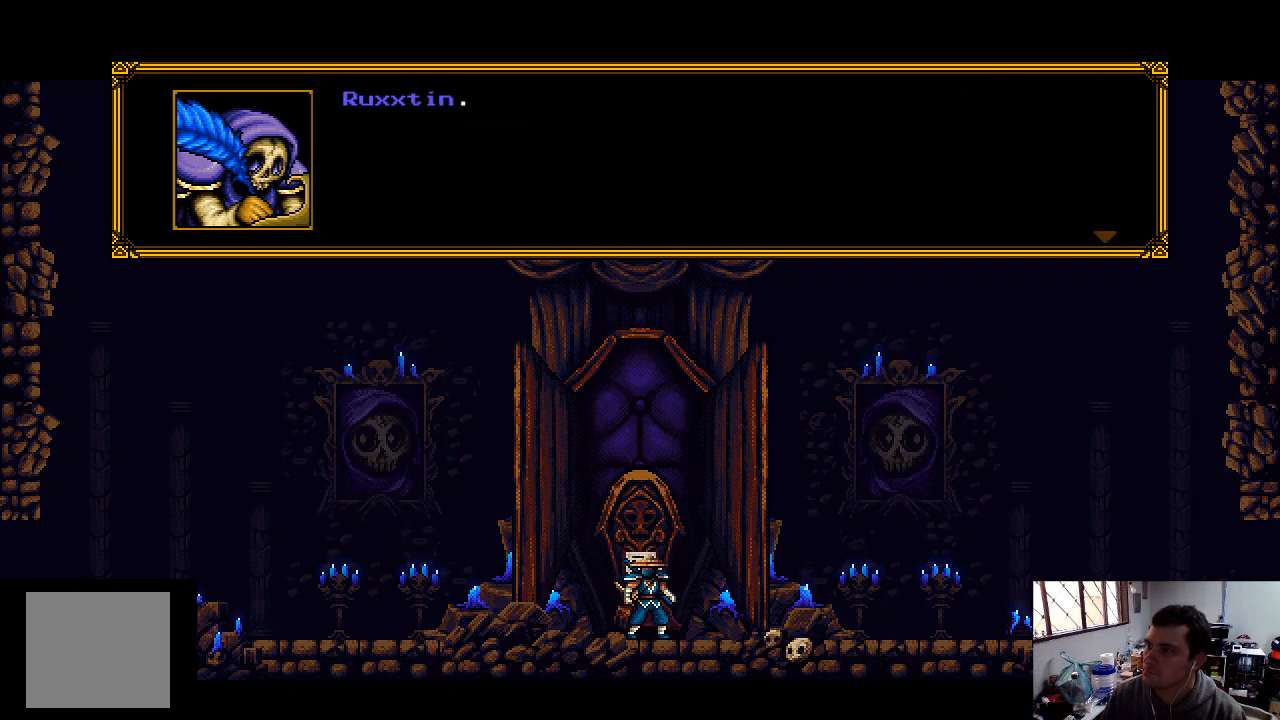
{"buttons": [], "left_stick": "center", "right_stick": "center", "events": [[100, "A", "up"], [267, "A", "down"], [367, "A", "up"]]}
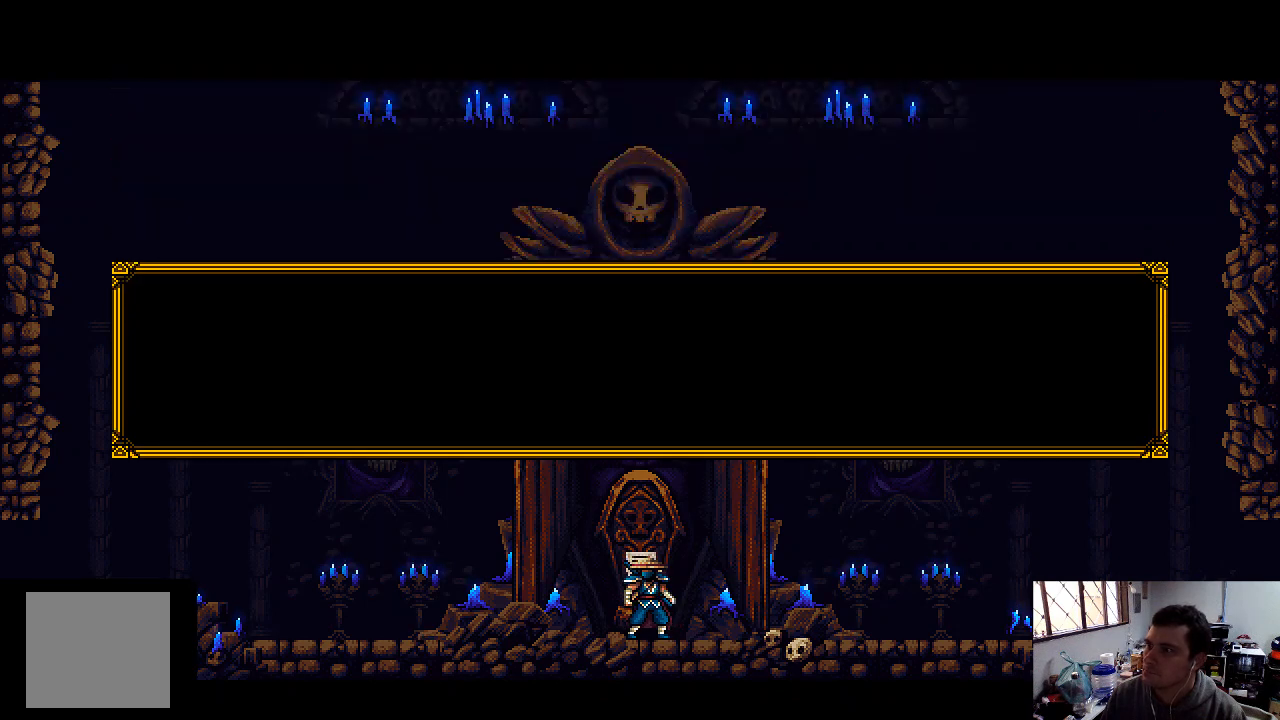
{"buttons": [], "left_stick": "center", "right_stick": "center", "events": []}
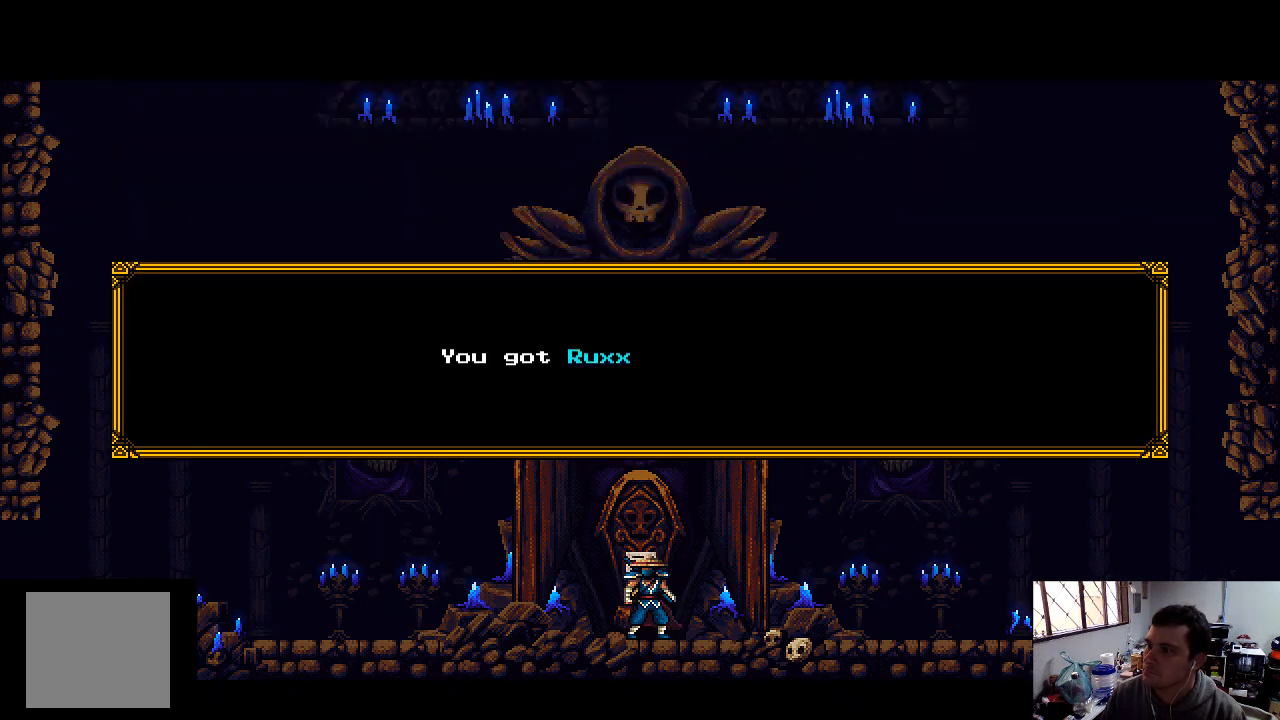
{"buttons": [], "left_stick": "center", "right_stick": "center", "events": []}
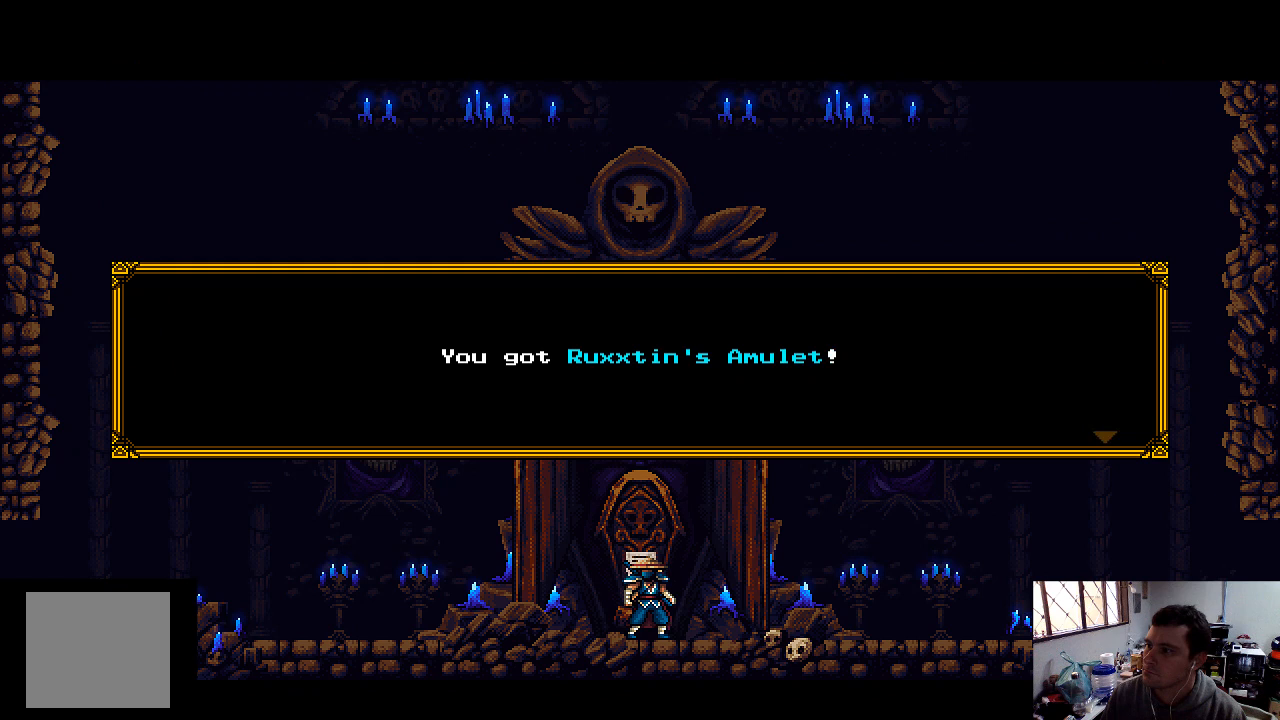
{"buttons": [], "left_stick": "center", "right_stick": "center", "events": []}
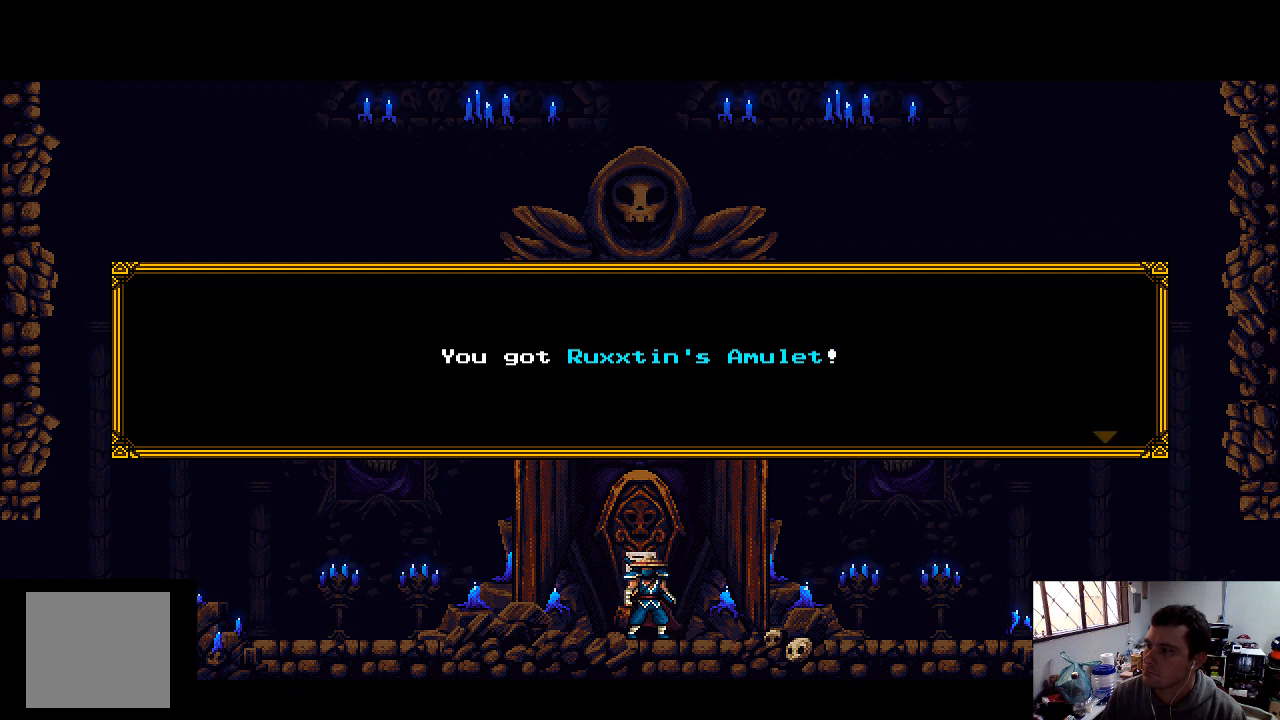
{"buttons": [], "left_stick": "center", "right_stick": "center", "events": []}
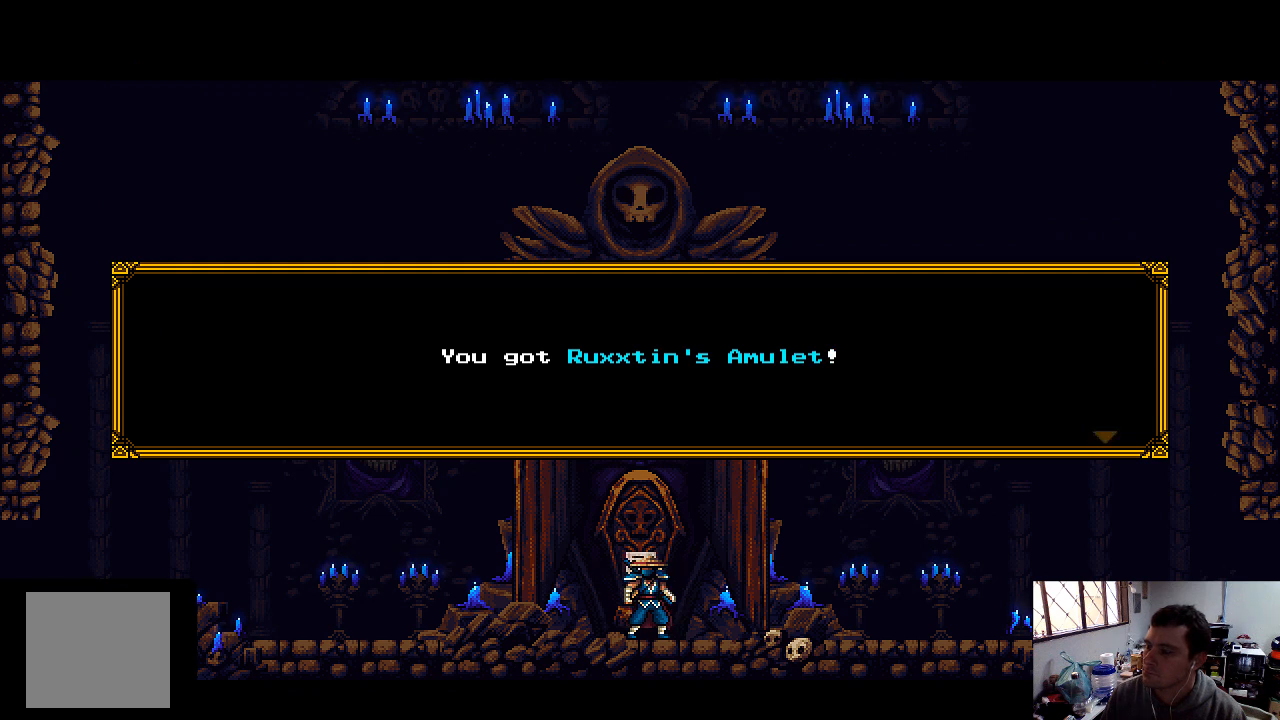
{"buttons": [], "left_stick": "center", "right_stick": "center", "events": [[267, "A", "down"], [400, "A", "up"]]}
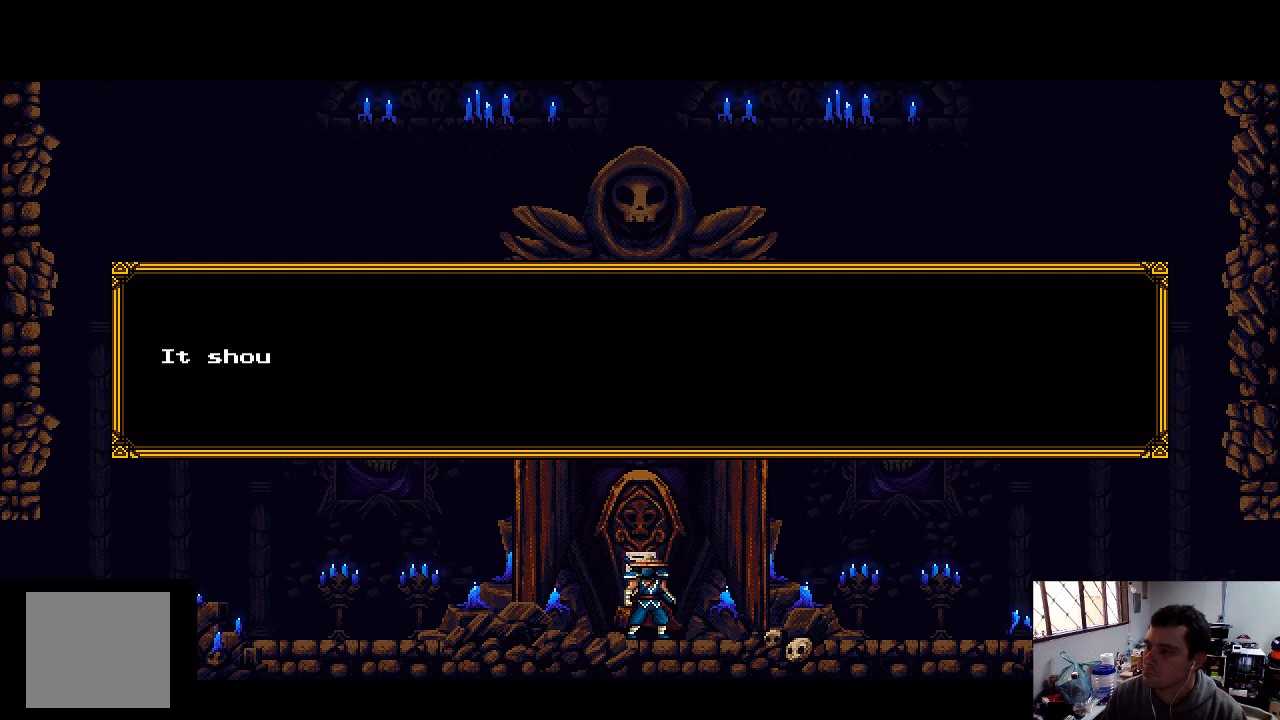
{"buttons": [], "left_stick": "center", "right_stick": "center", "events": [[233, "A", "down"], [400, "A", "up"]]}
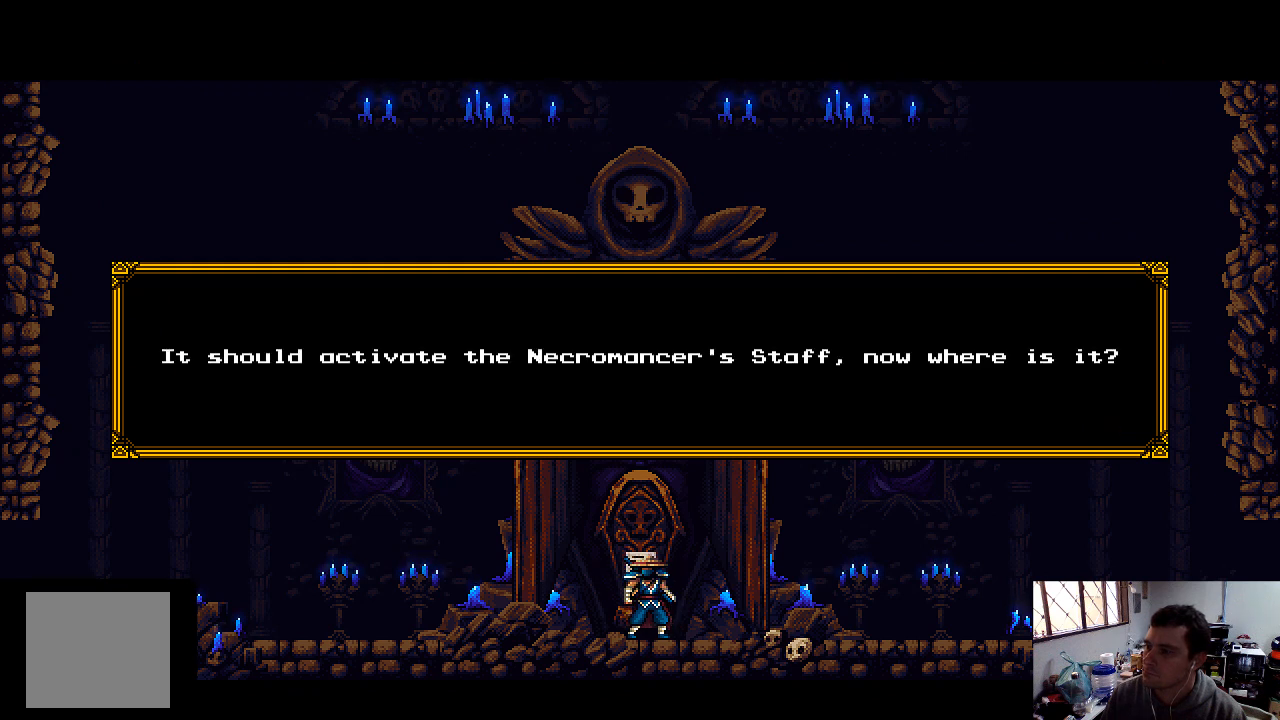
{"buttons": [], "left_stick": "center", "right_stick": "center", "events": []}
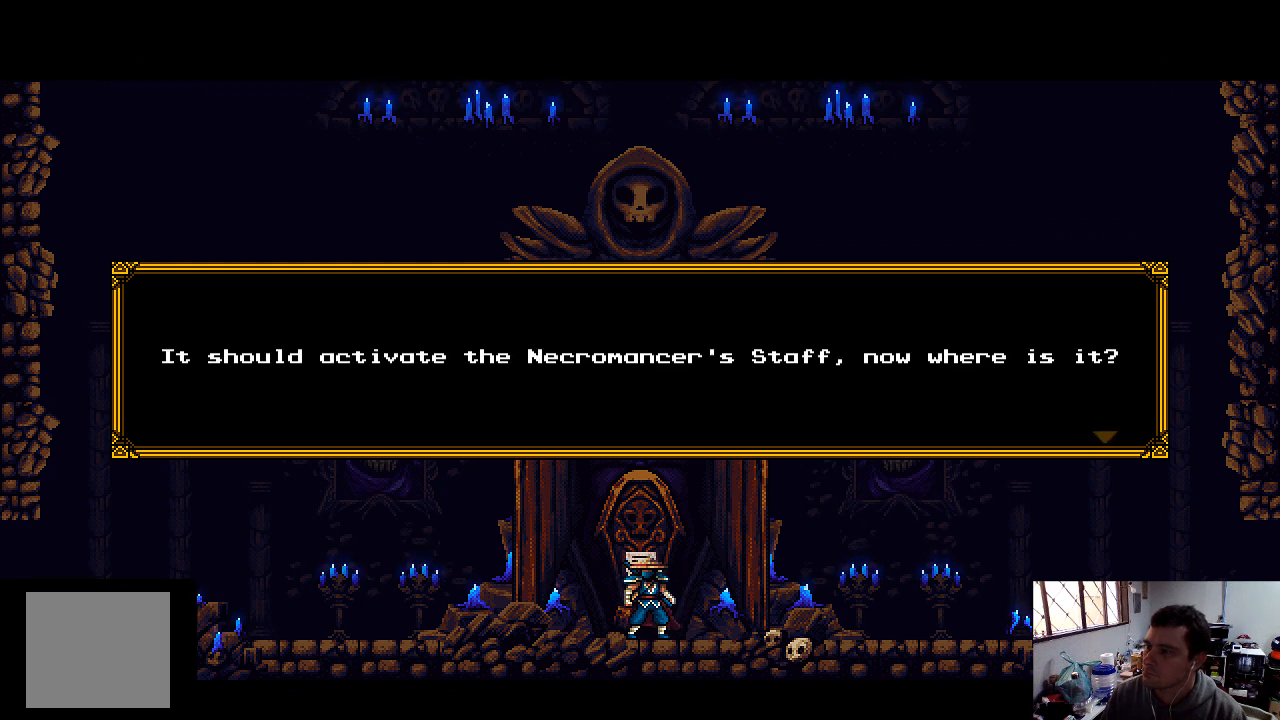
{"buttons": [], "left_stick": "center", "right_stick": "center", "events": []}
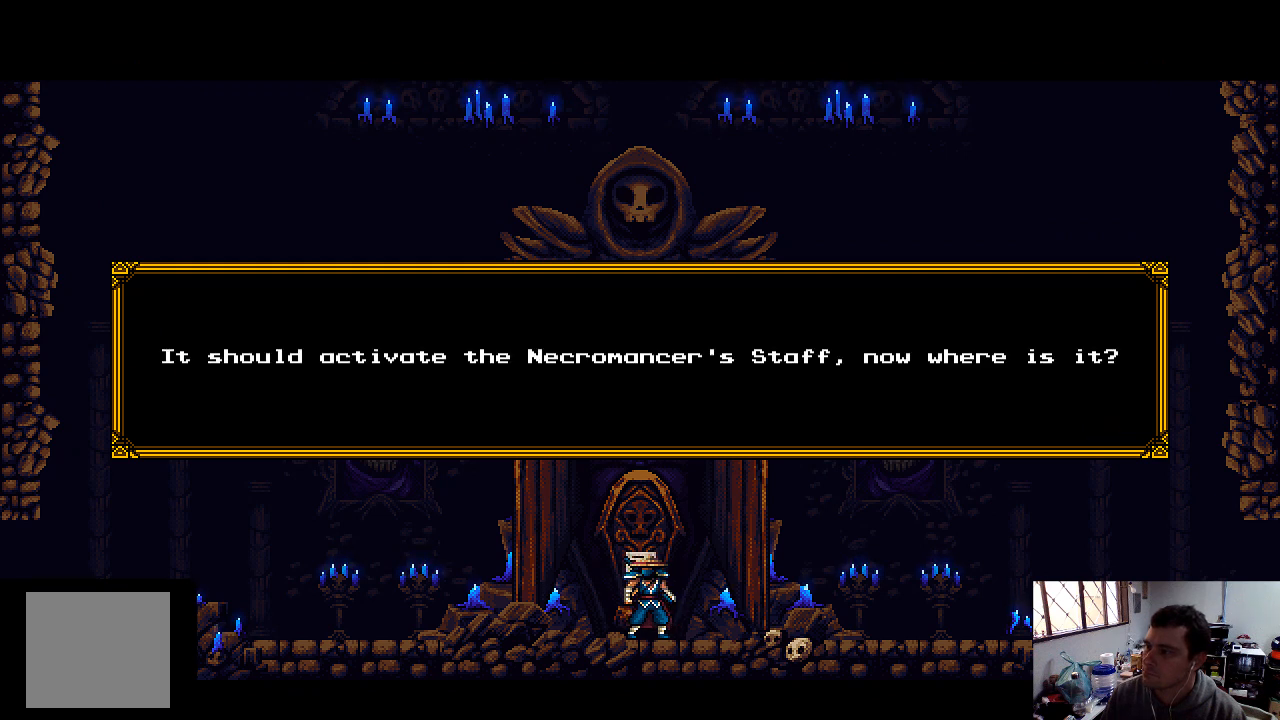
{"buttons": [], "left_stick": "center", "right_stick": "center", "events": []}
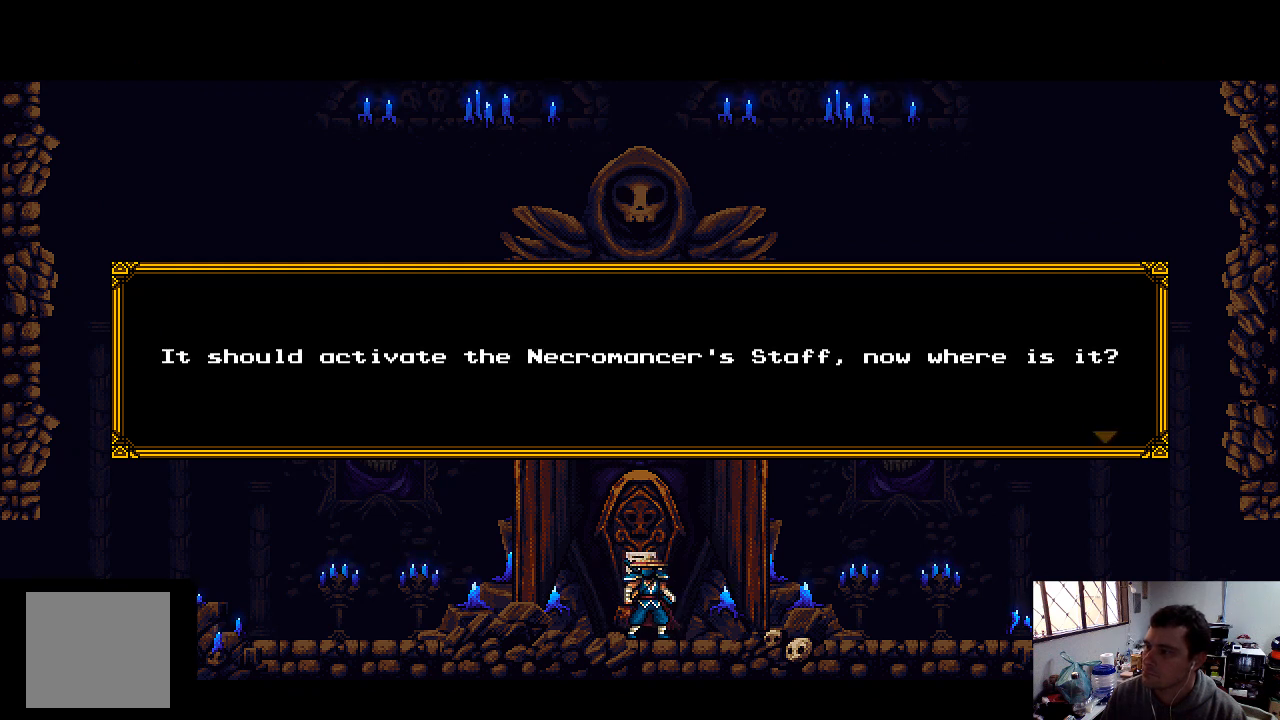
{"buttons": [], "left_stick": "center", "right_stick": "center", "events": [[267, "A", "down"], [433, "A", "up"]]}
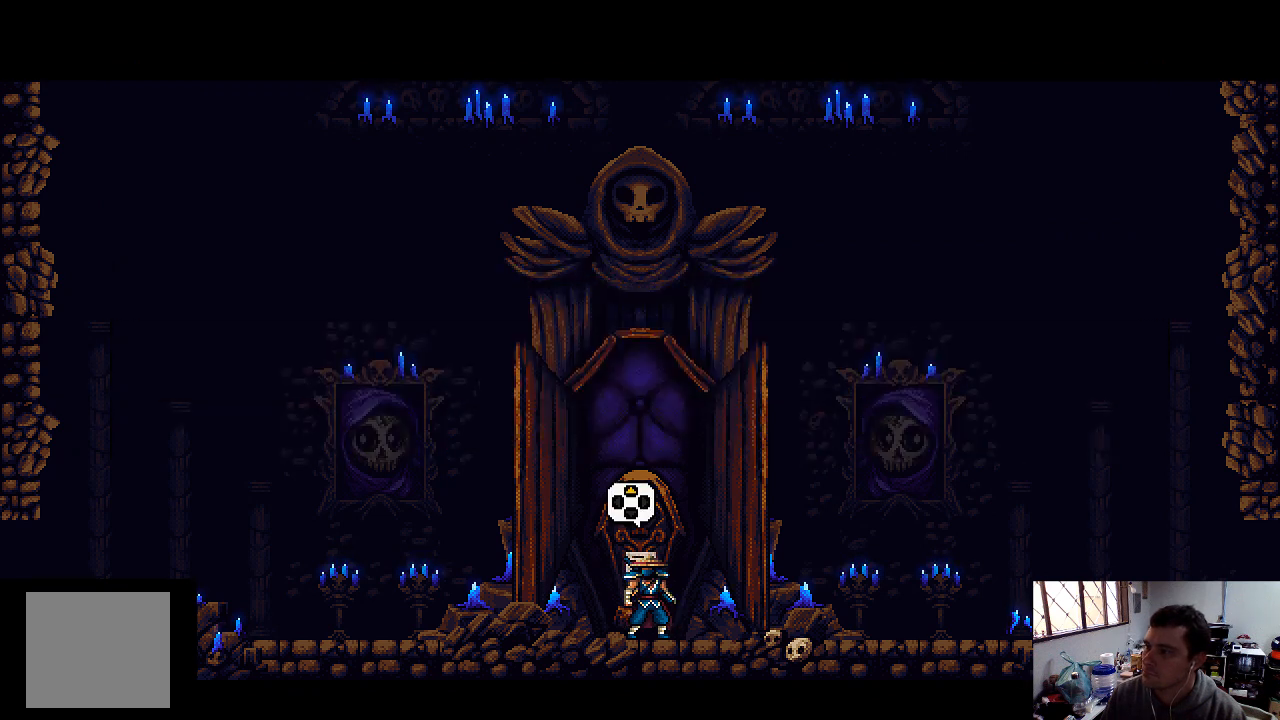
{"buttons": [], "left_stick": "center", "right_stick": "center", "events": []}
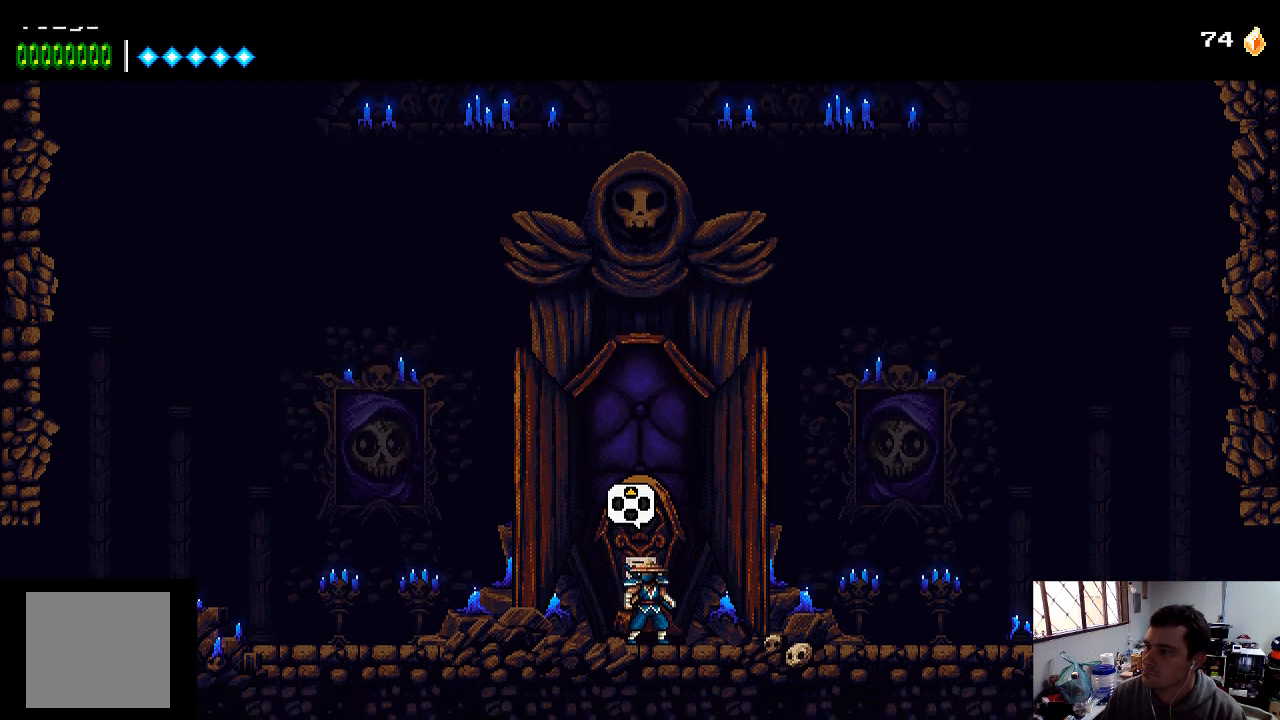
{"buttons": [], "left_stick": "center", "right_stick": "center", "events": []}
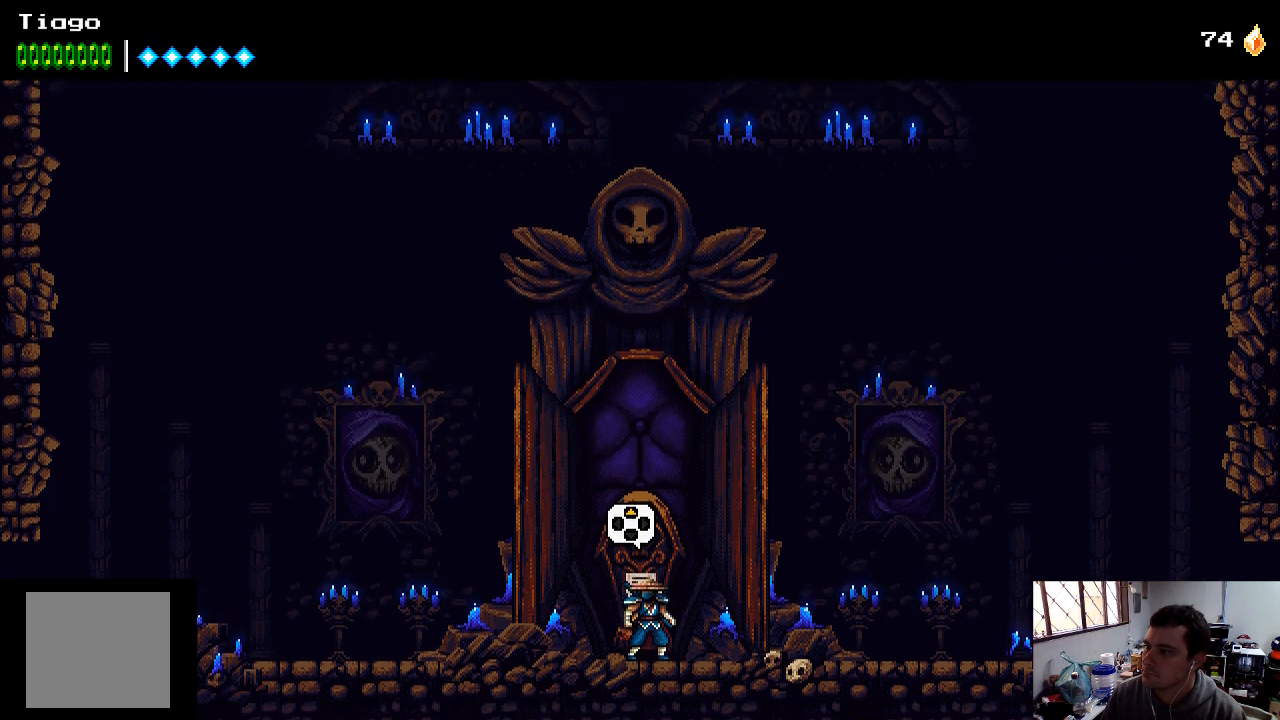
{"buttons": ["DPAD_RIGHT"], "left_stick": "center", "right_stick": "center", "events": [[233, "DPAD_RIGHT", "down"]]}
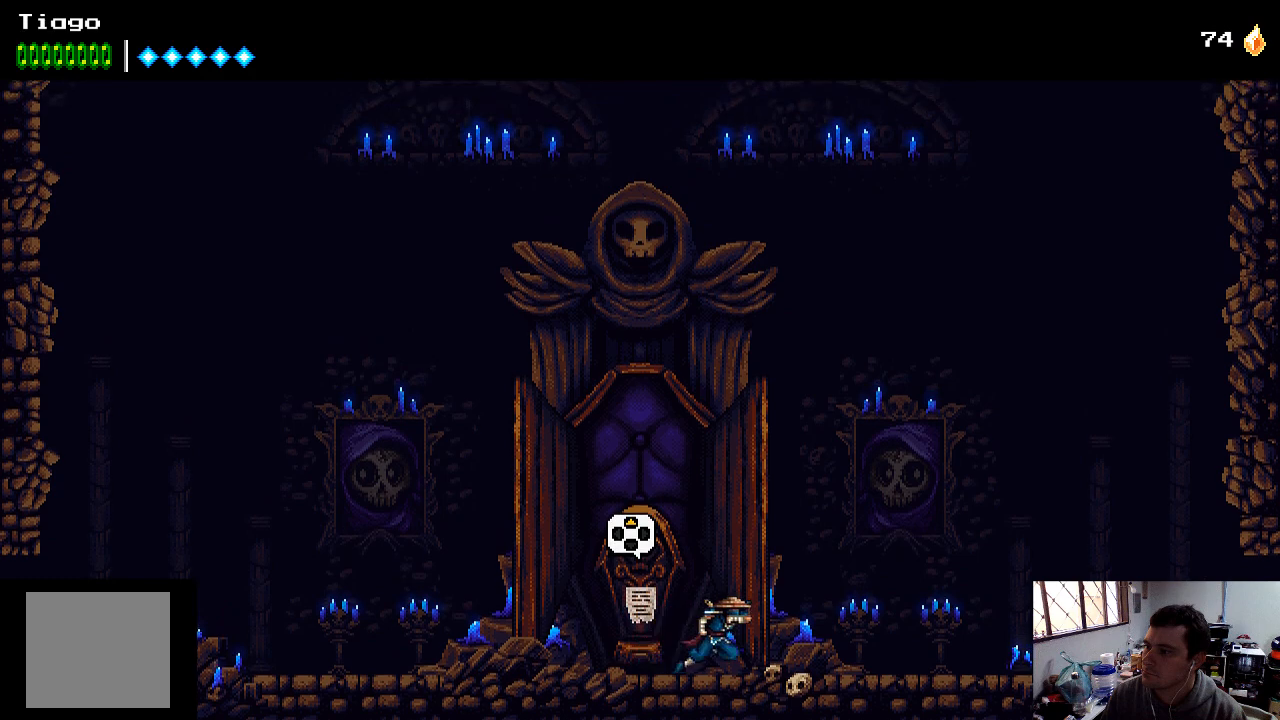
{"buttons": ["DPAD_RIGHT"], "left_stick": "center", "right_stick": "center", "events": []}